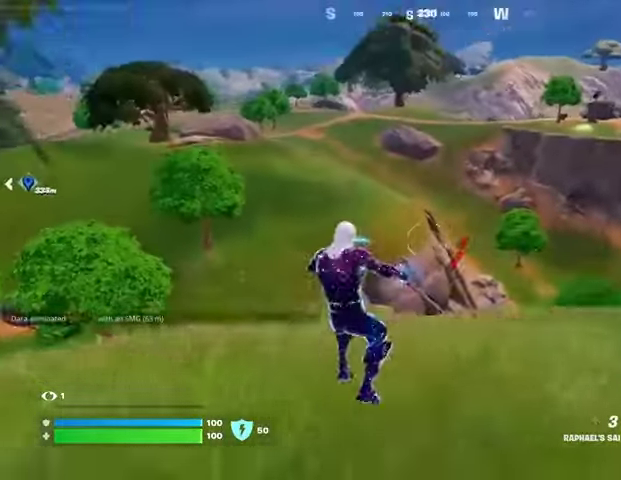
Gameplay with a controller (PlayStation layout); each line is a JSON object with the inputs held at the frame after it. "events" lists button and stick changes between this image and that frame as [ms after this image, input, new state], when the widget could be followed in between.
{"buttons": [], "left_stick": "up-left", "right_stick": "center", "events": [[100, "R3", "down"], [200, "R3", "up"], [200, "right_stick", "left"], [300, "right_stick", "center"], [367, "CROSS", "down"], [467, "CROSS", "up"]]}
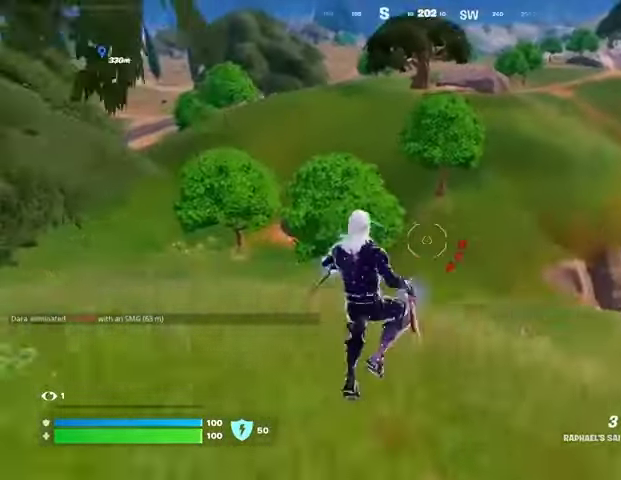
{"buttons": [], "left_stick": "up-left", "right_stick": "left", "events": [[33, "CROSS", "down"], [100, "CROSS", "up"], [167, "right_stick", "down-left"], [233, "right_stick", "center"], [433, "right_stick", "left"]]}
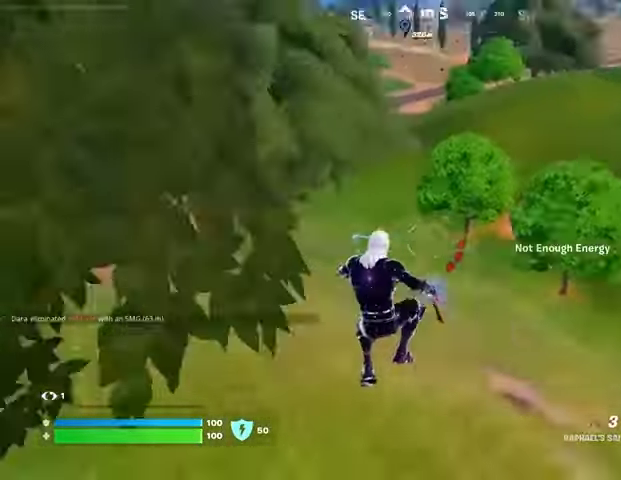
{"buttons": ["L3"], "left_stick": "up-left", "right_stick": "center", "events": [[267, "right_stick", "center"], [500, "L3", "down"]]}
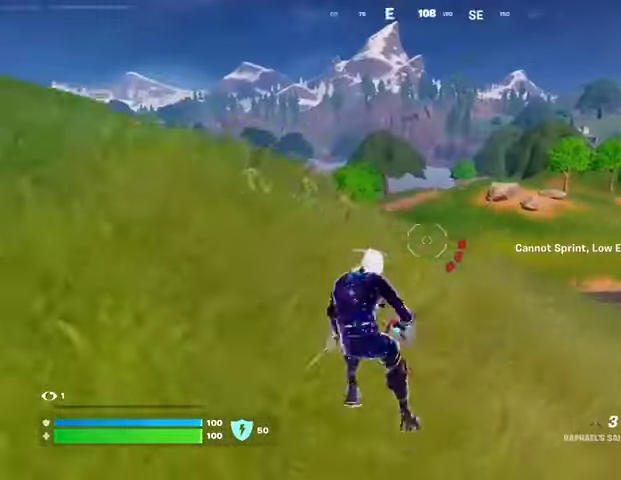
{"buttons": [], "left_stick": "up-left", "right_stick": "down-left", "events": [[133, "L3", "up"], [400, "CROSS", "down"], [500, "CROSS", "up"], [500, "right_stick", "down-left"]]}
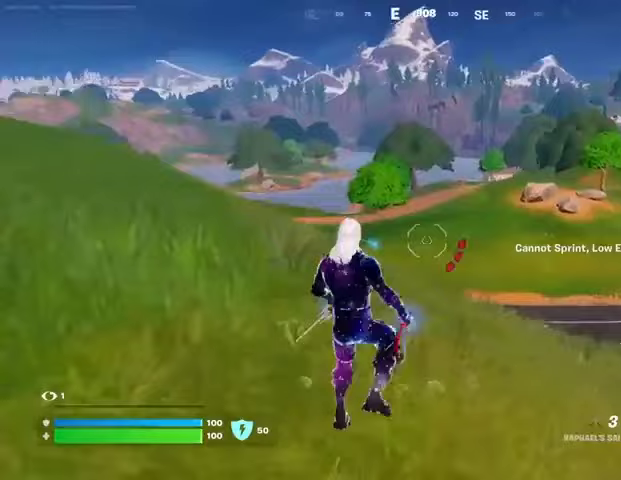
{"buttons": [], "left_stick": "up", "right_stick": "left", "events": [[100, "right_stick", "center"], [367, "left_stick", "up"], [467, "right_stick", "left"]]}
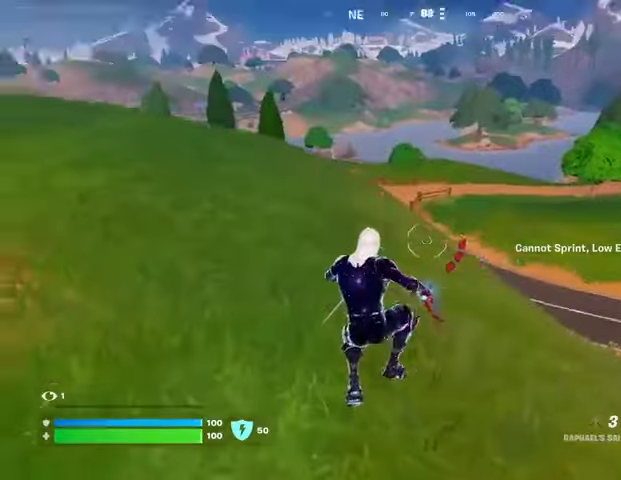
{"buttons": [], "left_stick": "down", "right_stick": "center", "events": [[100, "left_stick", "up-left"], [100, "right_stick", "right"], [300, "CROSS", "down"], [333, "left_stick", "down-left"], [367, "CROSS", "up"], [400, "left_stick", "down"], [433, "right_stick", "center"]]}
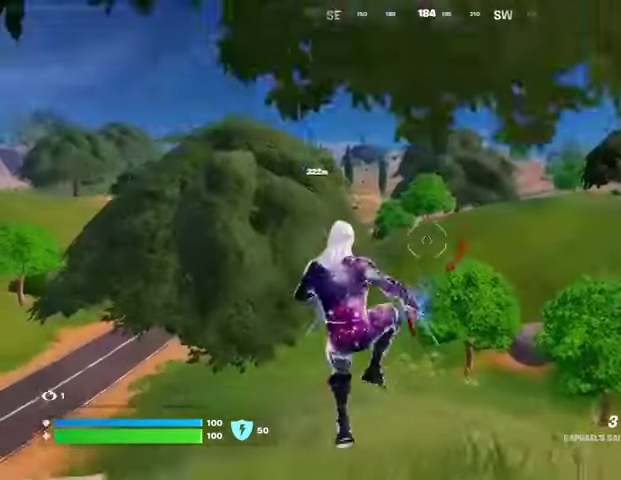
{"buttons": [], "left_stick": "up-left", "right_stick": "left", "events": [[267, "left_stick", "down-left"], [333, "right_stick", "left"], [367, "left_stick", "left"], [500, "left_stick", "up-left"]]}
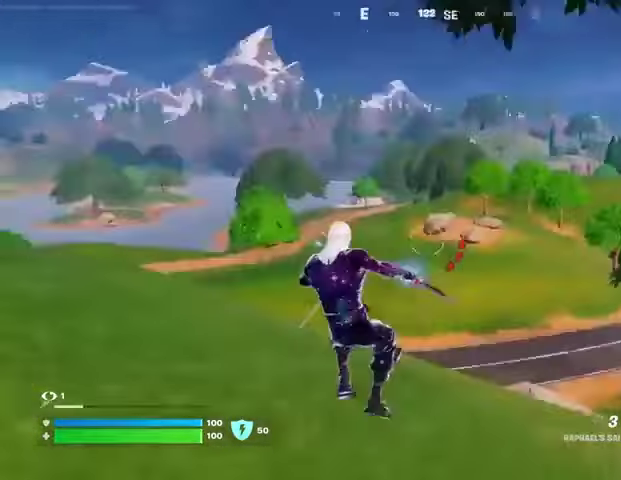
{"buttons": [], "left_stick": "up", "right_stick": "center", "events": [[100, "L3", "down"], [133, "left_stick", "up"], [200, "L3", "up"], [267, "right_stick", "center"], [333, "CROSS", "down"], [433, "CROSS", "up"]]}
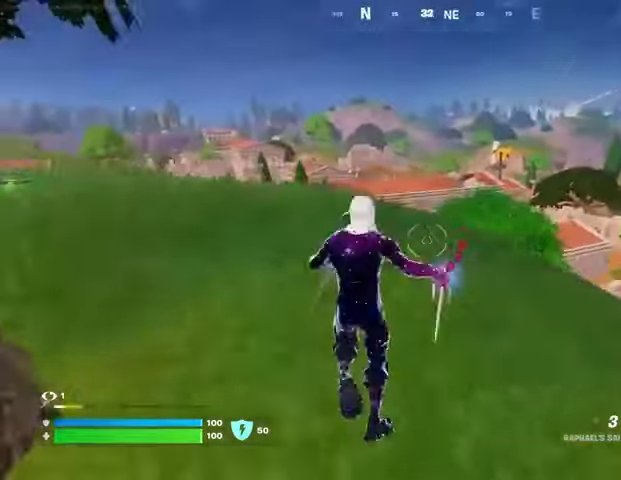
{"buttons": [], "left_stick": "up", "right_stick": "center", "events": []}
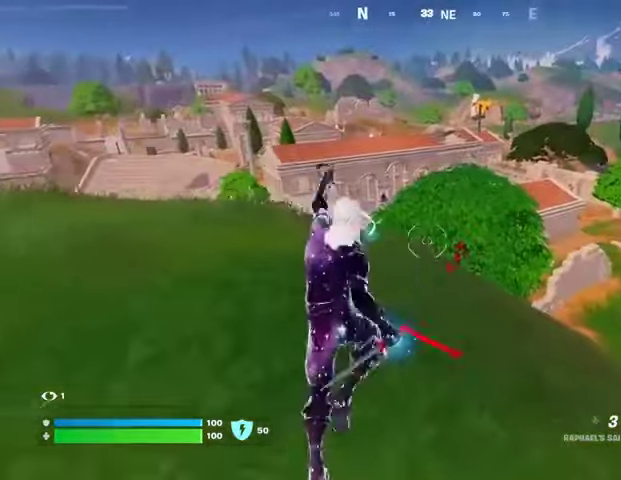
{"buttons": [], "left_stick": "up-left", "right_stick": "center", "events": [[133, "left_stick", "up-left"], [300, "CROSS", "down"], [367, "CROSS", "up"]]}
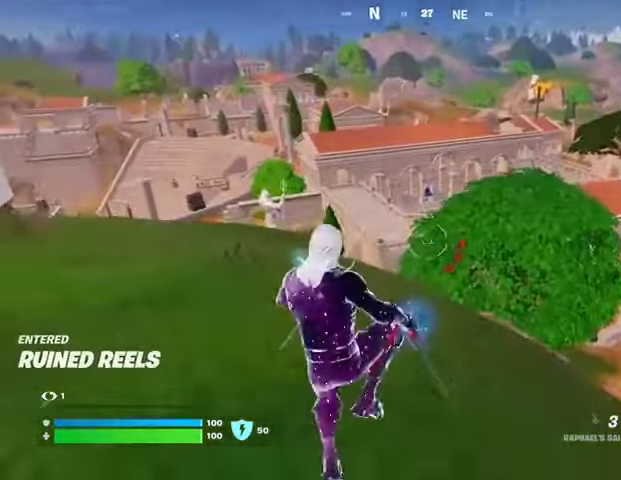
{"buttons": [], "left_stick": "up-left", "right_stick": "center", "events": []}
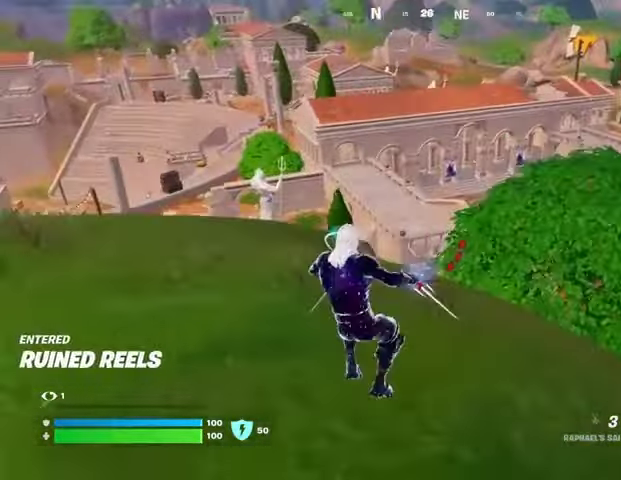
{"buttons": [], "left_stick": "up-left", "right_stick": "center", "events": []}
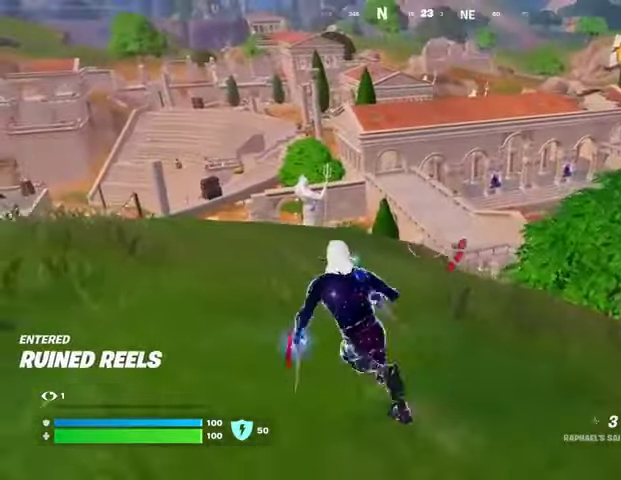
{"buttons": [], "left_stick": "down", "right_stick": "center", "events": [[133, "right_stick", "left"], [200, "left_stick", "down-left"], [233, "right_stick", "center"], [267, "left_stick", "down"], [367, "CROSS", "down"], [500, "CROSS", "up"]]}
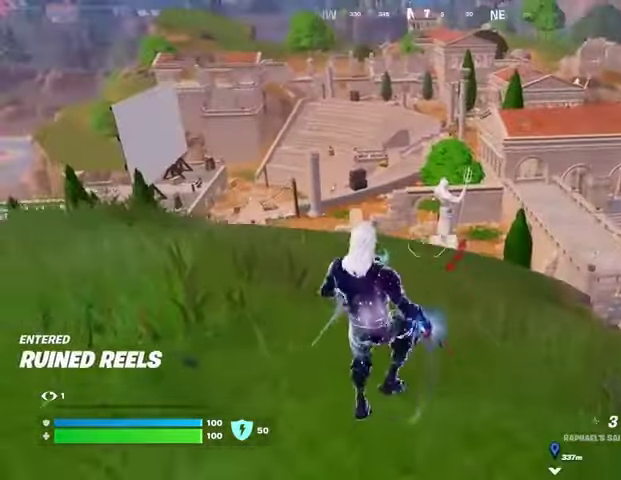
{"buttons": [], "left_stick": "right", "right_stick": "right", "events": [[67, "CROSS", "down"], [133, "CROSS", "up"], [333, "left_stick", "down-right"], [467, "left_stick", "right"], [467, "right_stick", "right"]]}
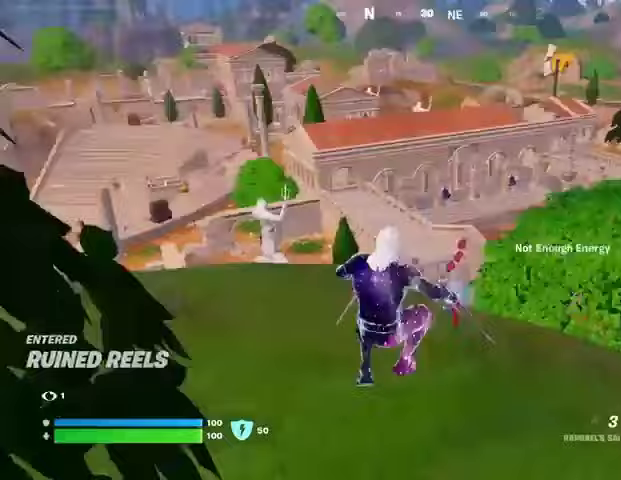
{"buttons": [], "left_stick": "right", "right_stick": "center", "events": [[133, "right_stick", "center"]]}
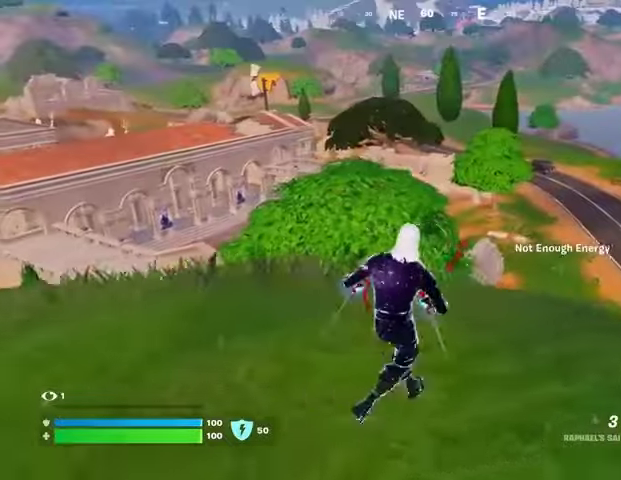
{"buttons": [], "left_stick": "down-right", "right_stick": "center", "events": [[100, "CROSS", "down"], [167, "left_stick", "down-right"], [200, "CROSS", "up"], [400, "CROSS", "down"], [467, "CROSS", "up"]]}
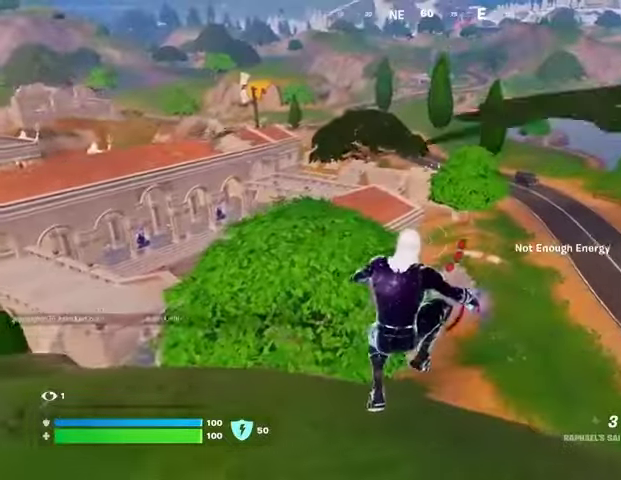
{"buttons": ["L3"], "left_stick": "up-right", "right_stick": "right", "events": [[67, "CROSS", "down"], [167, "CROSS", "up"], [200, "left_stick", "right"], [300, "right_stick", "right"], [367, "left_stick", "up-right"], [500, "L3", "down"]]}
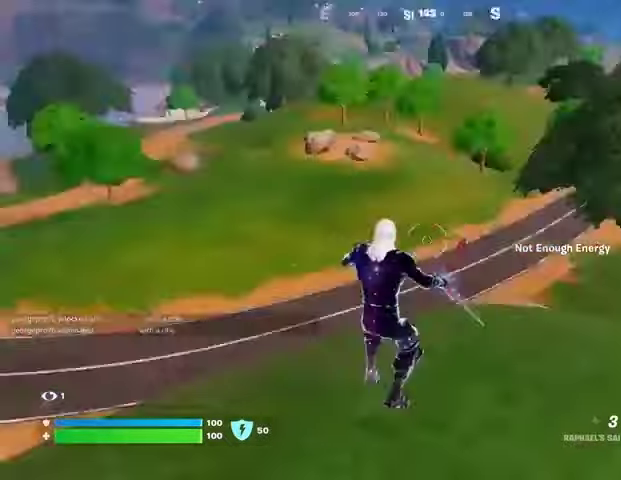
{"buttons": [], "left_stick": "up", "right_stick": "center", "events": [[100, "L3", "up"], [133, "right_stick", "center"], [167, "left_stick", "up"]]}
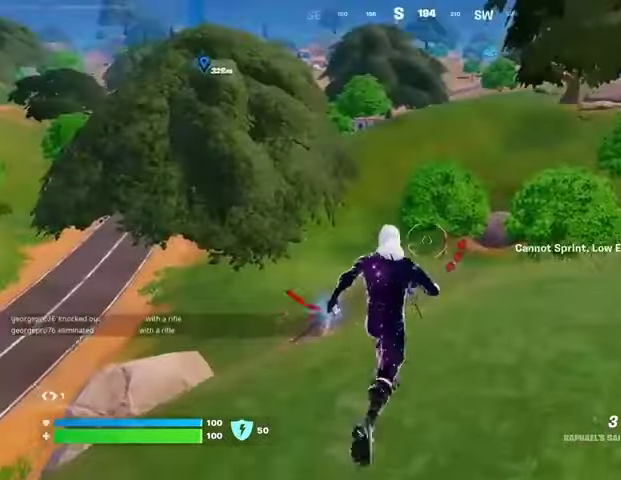
{"buttons": [], "left_stick": "up-right", "right_stick": "center", "events": [[67, "right_stick", "up-right"], [100, "left_stick", "up-left"], [233, "right_stick", "center"], [300, "left_stick", "up"], [367, "right_stick", "left"], [433, "left_stick", "up-right"], [500, "right_stick", "center"]]}
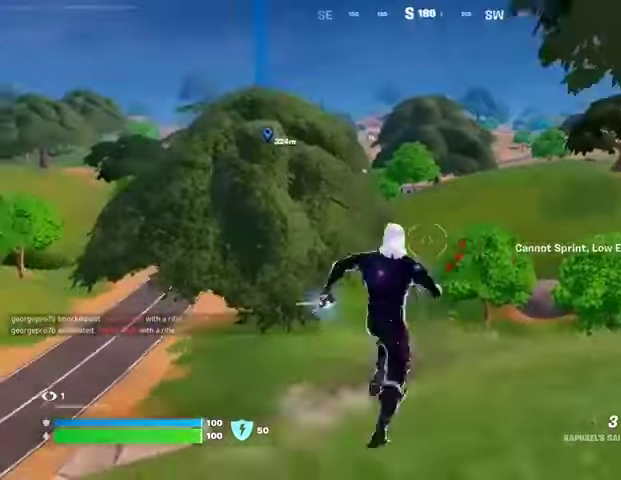
{"buttons": [], "left_stick": "up-right", "right_stick": "center", "events": []}
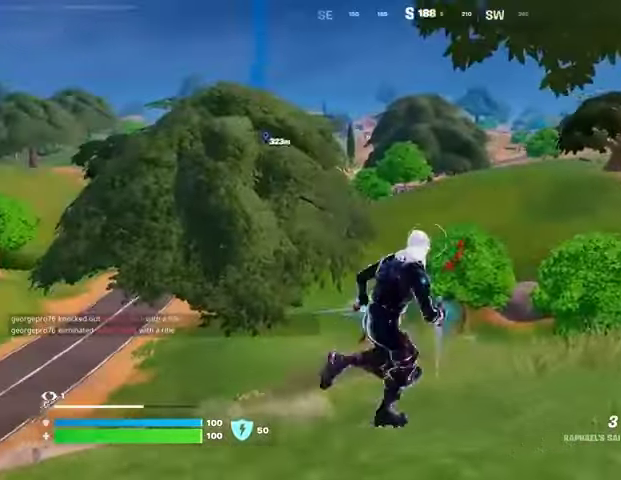
{"buttons": ["L3"], "left_stick": "up", "right_stick": "center", "events": [[67, "right_stick", "right"], [100, "L1", "down"], [100, "left_stick", "up"], [200, "L1", "up"], [200, "right_stick", "center"], [500, "L3", "down"]]}
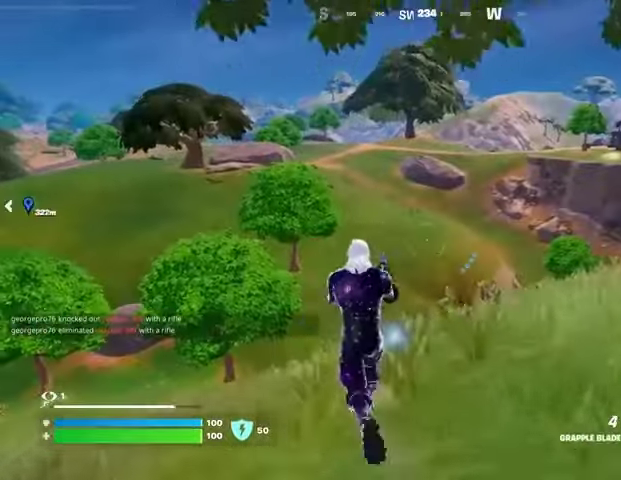
{"buttons": [], "left_stick": "up", "right_stick": "center", "events": [[100, "L3", "up"]]}
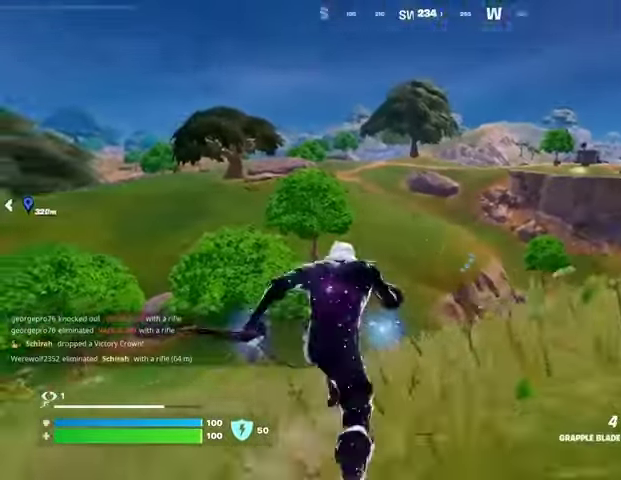
{"buttons": [], "left_stick": "up-right", "right_stick": "center", "events": [[33, "left_stick", "up-right"], [33, "right_stick", "left"], [133, "right_stick", "center"]]}
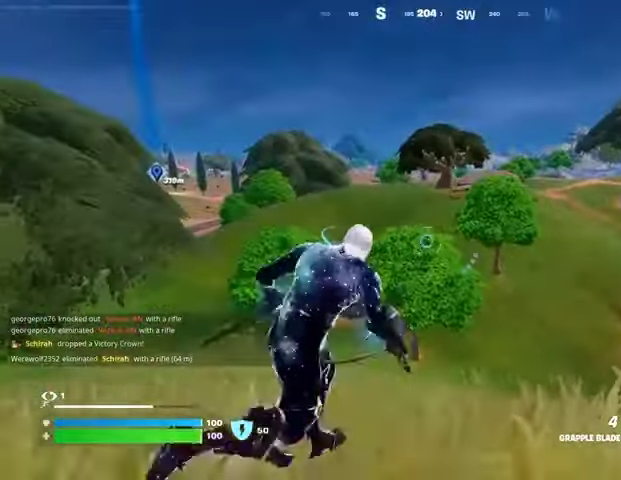
{"buttons": ["L2"], "left_stick": "up-left", "right_stick": "center", "events": [[67, "left_stick", "up"], [200, "left_stick", "up-left"], [467, "L2", "down"]]}
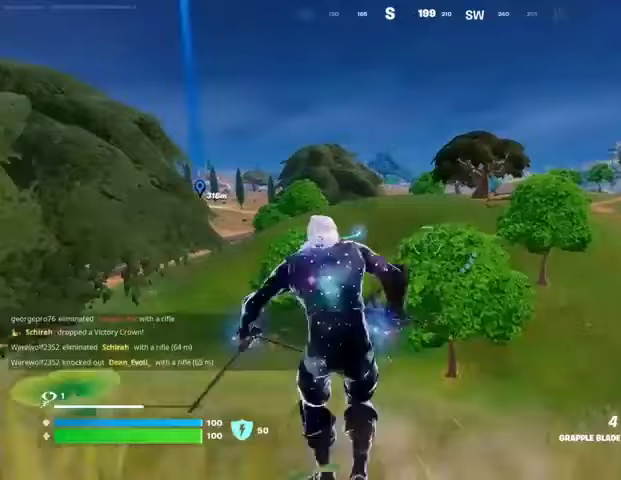
{"buttons": [], "left_stick": "up-left", "right_stick": "center", "events": [[100, "L2", "up"]]}
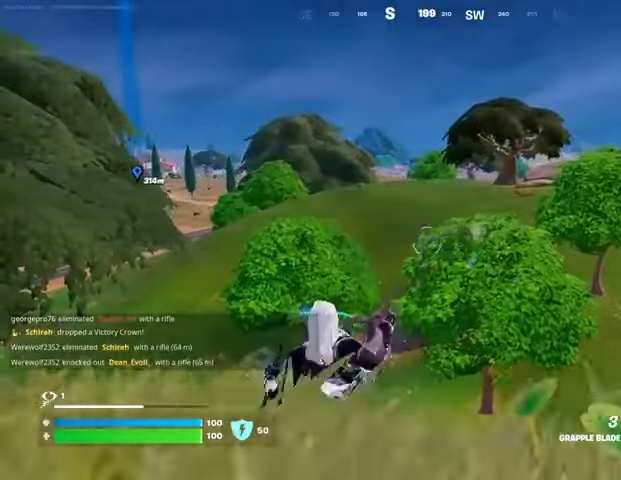
{"buttons": [], "left_stick": "up-left", "right_stick": "center", "events": []}
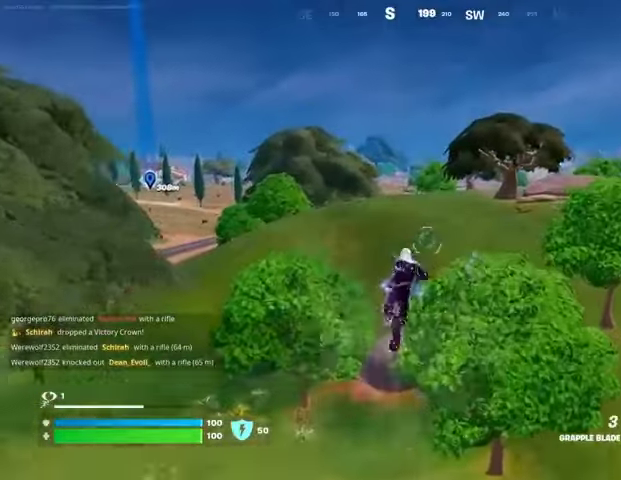
{"buttons": [], "left_stick": "up", "right_stick": "left", "events": [[467, "right_stick", "left"], [500, "left_stick", "up"]]}
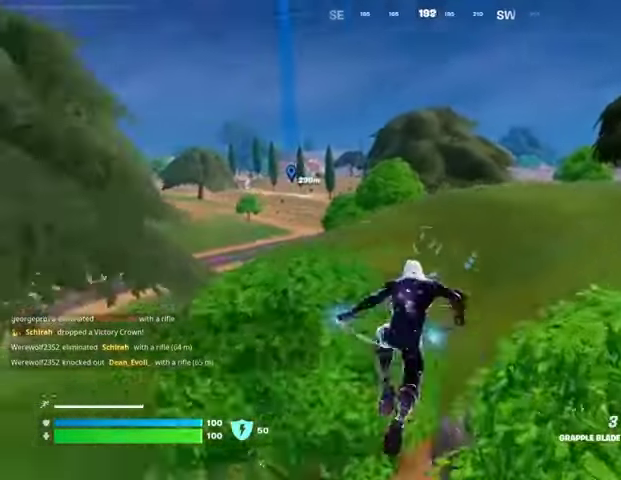
{"buttons": [], "left_stick": "up", "right_stick": "center", "events": [[67, "right_stick", "center"], [267, "right_stick", "up-right"], [333, "L2", "down"], [333, "right_stick", "center"], [467, "L2", "up"]]}
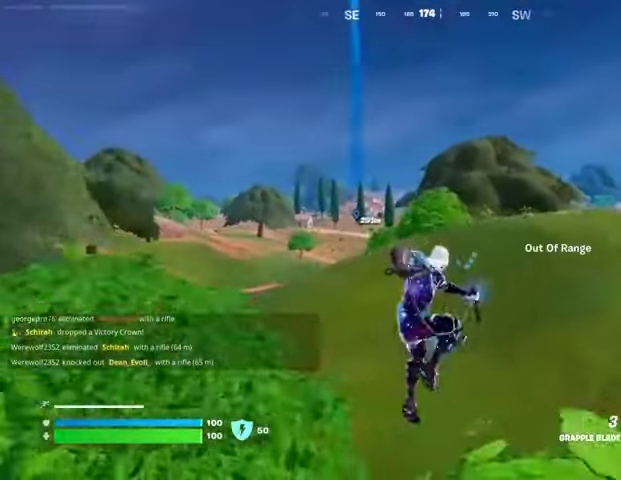
{"buttons": [], "left_stick": "up-right", "right_stick": "center", "events": [[133, "L2", "down"], [233, "L2", "up"], [267, "left_stick", "up-right"], [333, "right_stick", "left"], [467, "right_stick", "center"]]}
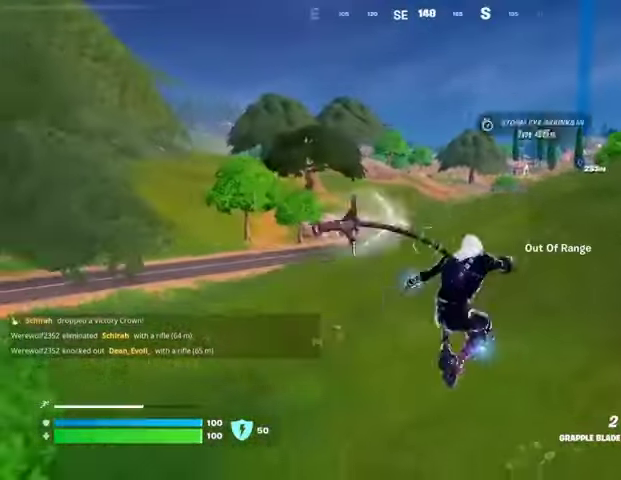
{"buttons": [], "left_stick": "up", "right_stick": "left", "events": [[267, "left_stick", "up"], [433, "right_stick", "left"]]}